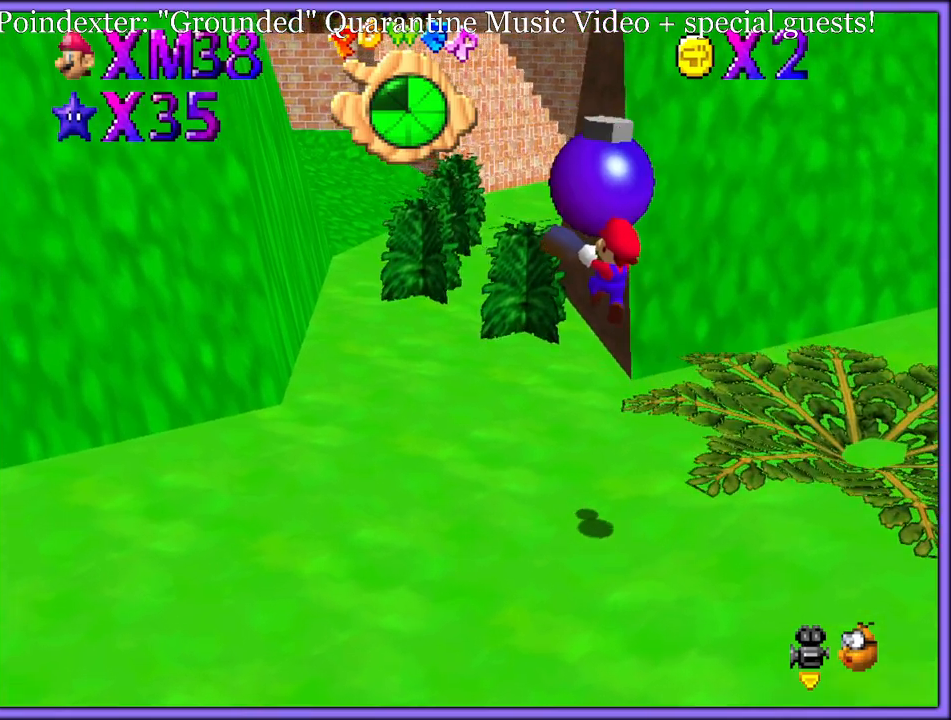
Gameplay with a controller (Nintendo layout); each line is a JSON object with the inputs held at the frame after it. "button_events" lists button changes between this image and that frame as [ms after this image, input, new state], when the widget could be followed in between (sticks are given only as held states). Not read: L1 L3 R3.
{"buttons": [], "left_stick": "up-left", "button_events": [[433, "A", "up"]]}
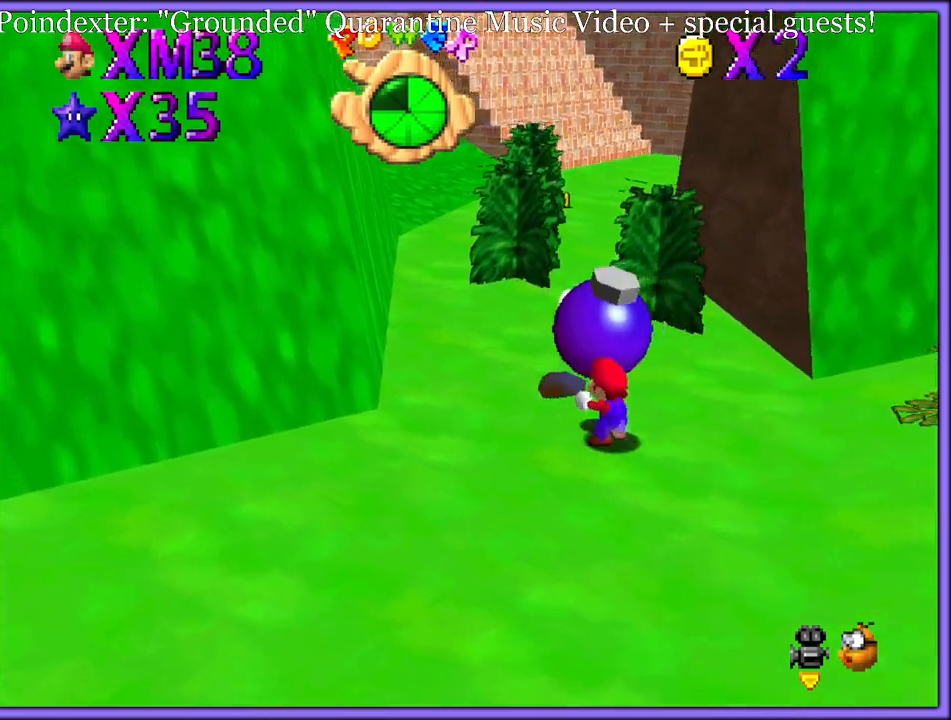
{"buttons": ["A"], "left_stick": "up-left", "button_events": [[200, "A", "down"]]}
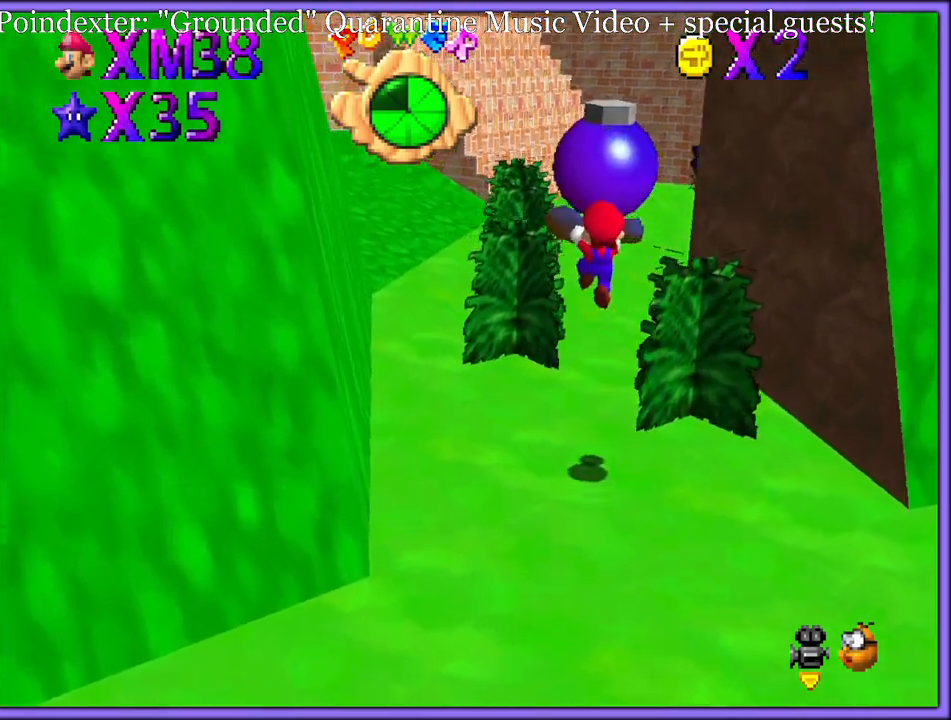
{"buttons": [], "left_stick": "up-left", "button_events": [[367, "A", "up"]]}
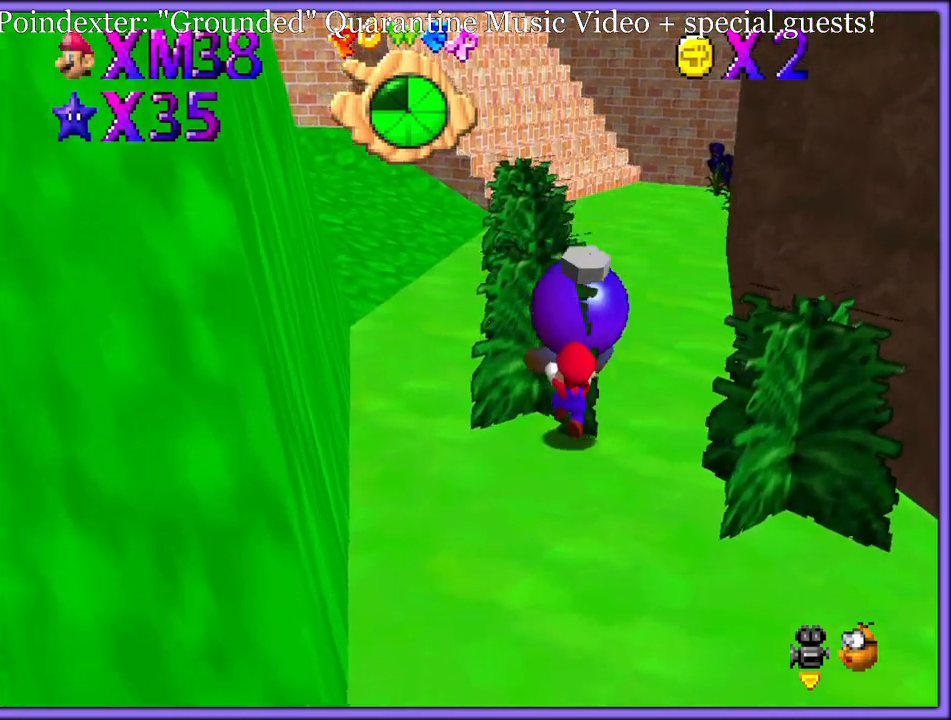
{"buttons": ["A"], "left_stick": "up-left", "button_events": [[83, "A", "down"]]}
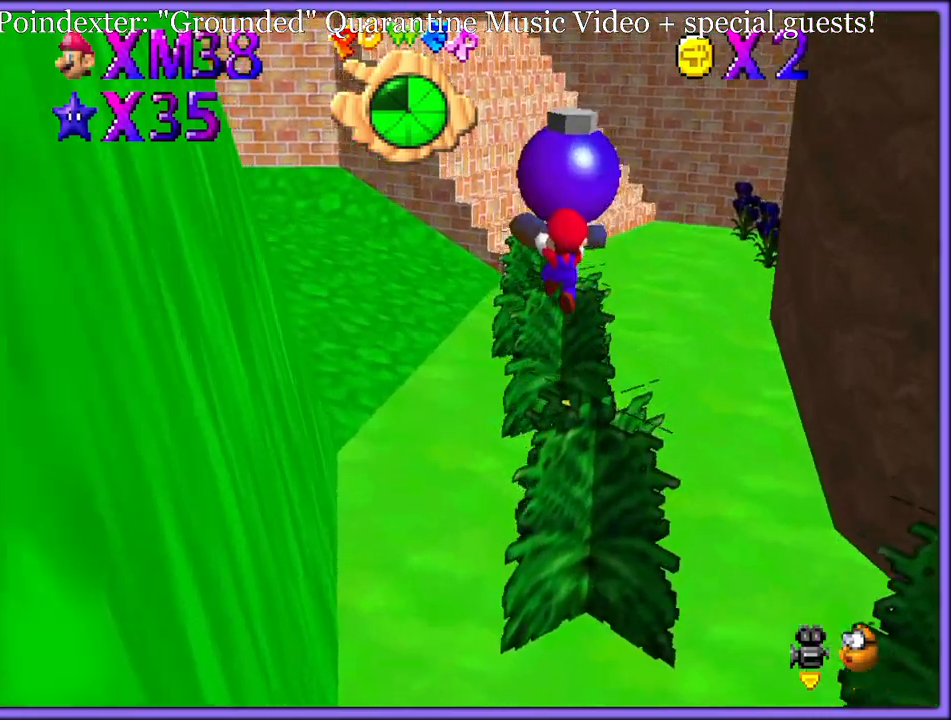
{"buttons": [], "left_stick": "up", "button_events": [[483, "A", "up"]]}
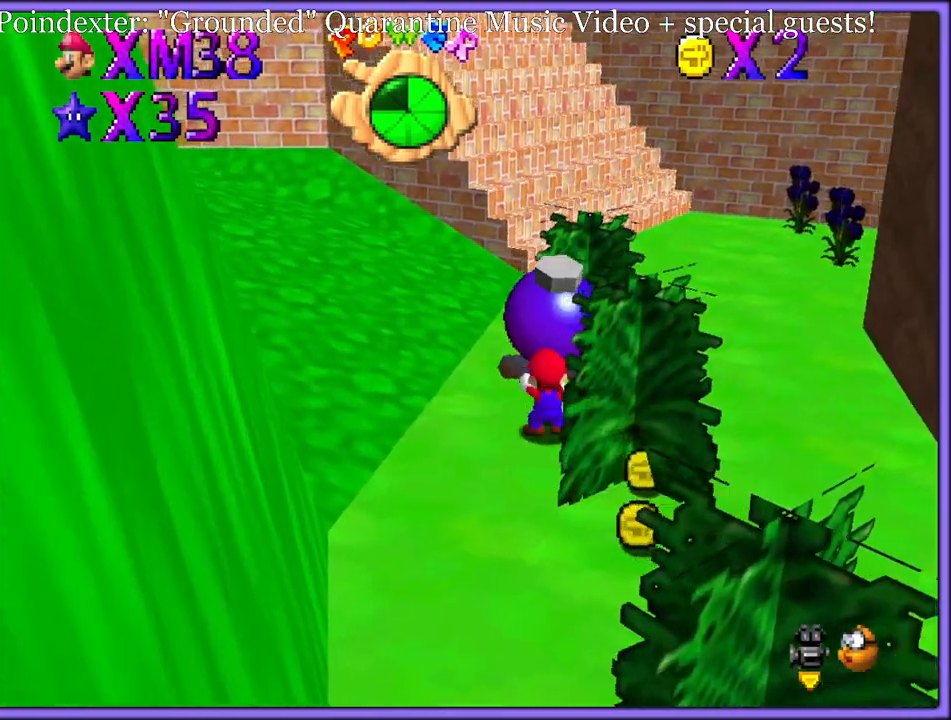
{"buttons": [], "left_stick": "right", "button_events": [[200, "A", "down"], [483, "A", "up"]]}
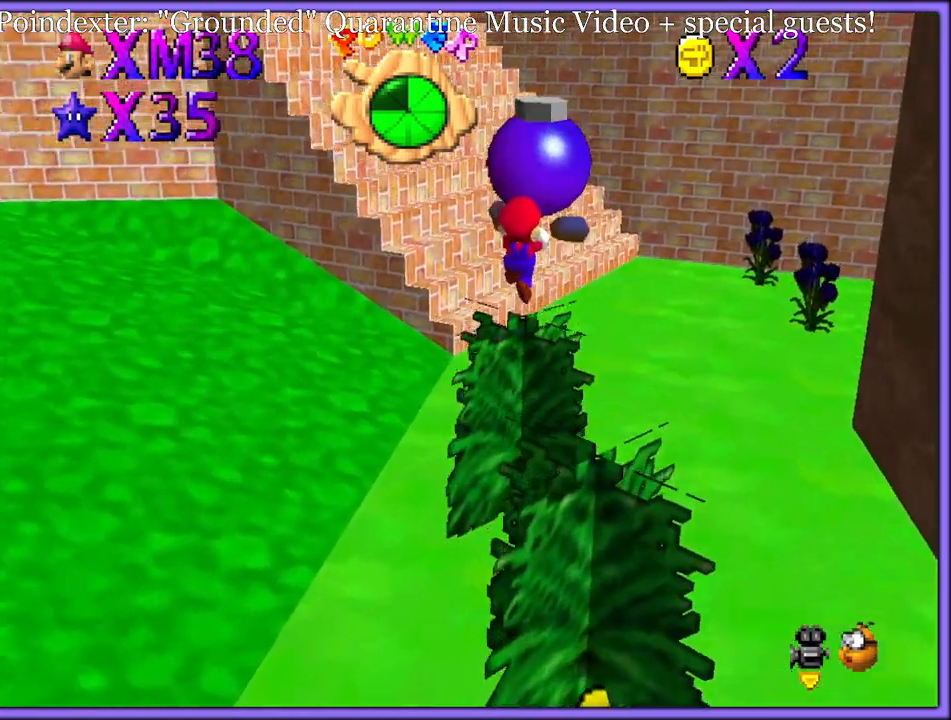
{"buttons": [], "left_stick": "up", "button_events": []}
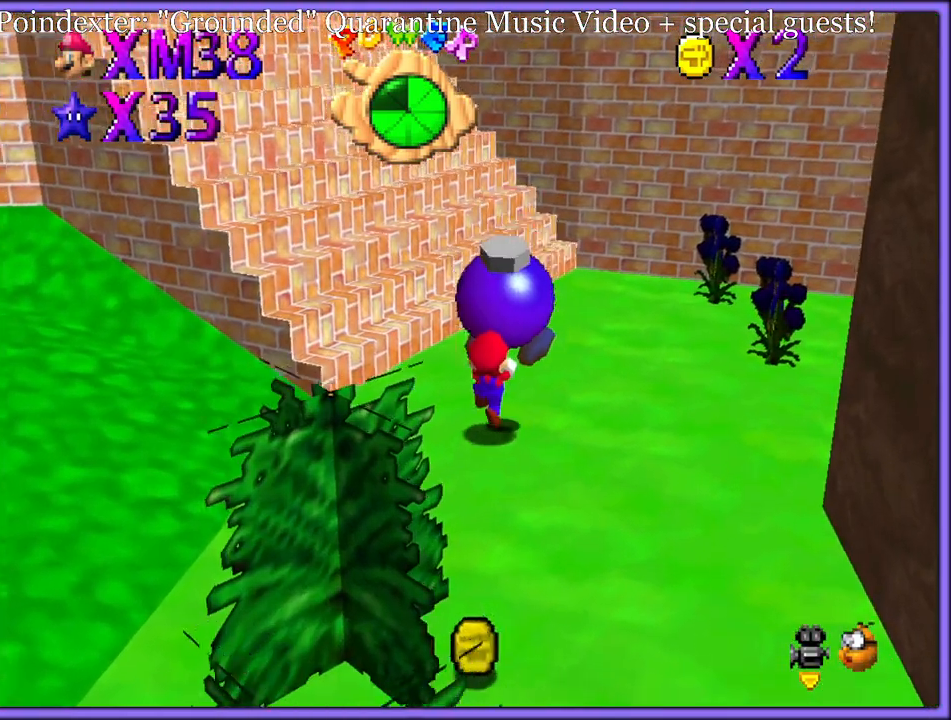
{"buttons": [], "left_stick": "up", "button_events": [[100, "A", "down"], [150, "A", "up"]]}
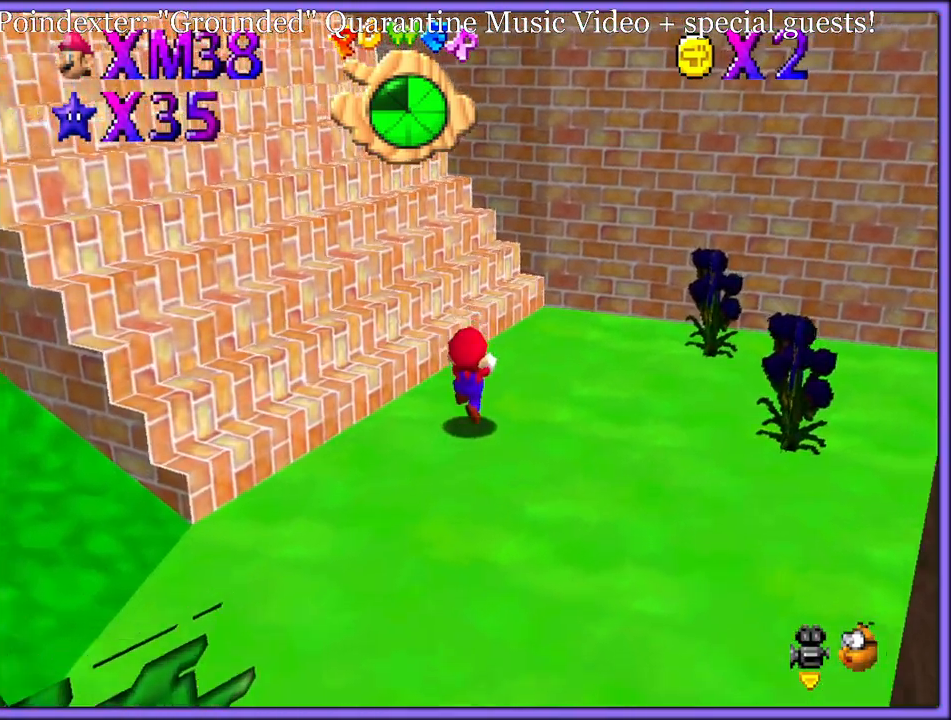
{"buttons": [], "left_stick": "up-left", "button_events": []}
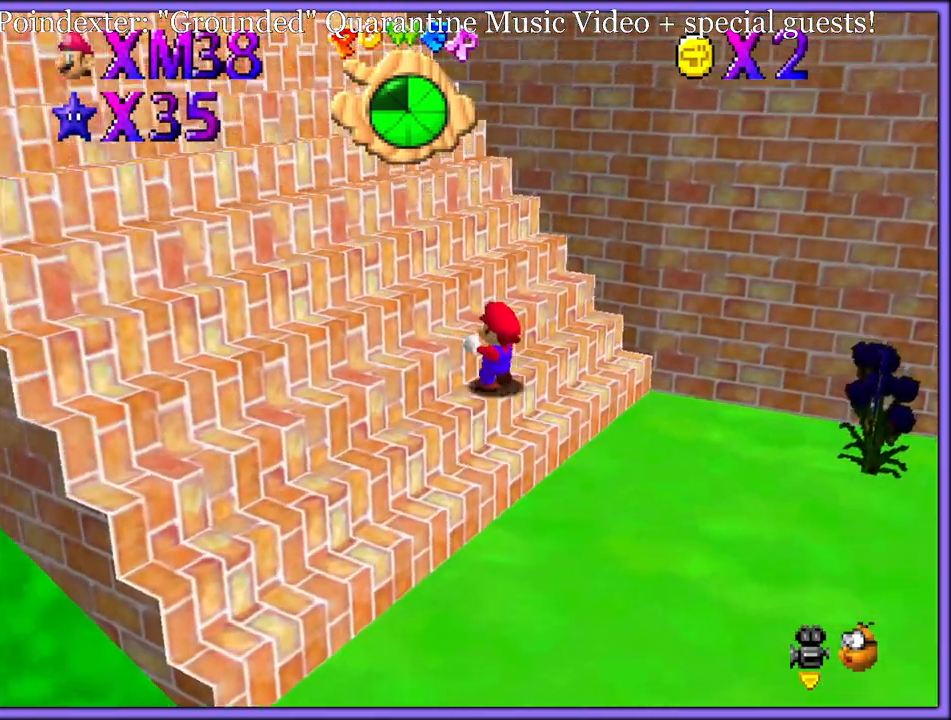
{"buttons": ["C_RIGHT"], "left_stick": "up-left", "button_events": [[483, "C_RIGHT", "down"]]}
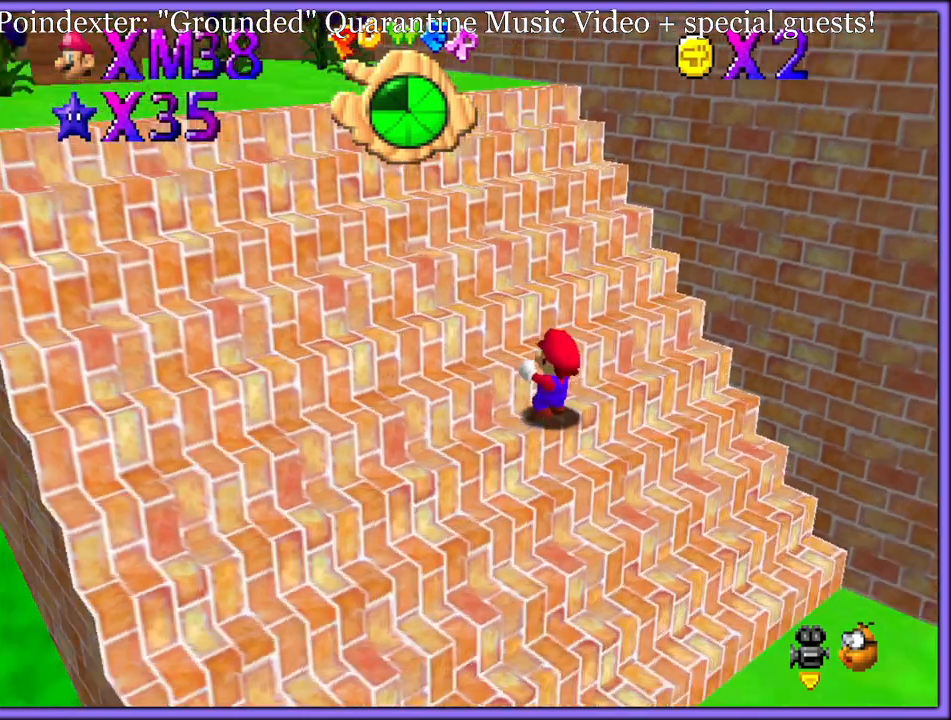
{"buttons": ["C_LEFT"], "left_stick": "up-left", "button_events": [[100, "C_RIGHT", "up"], [483, "C_LEFT", "down"]]}
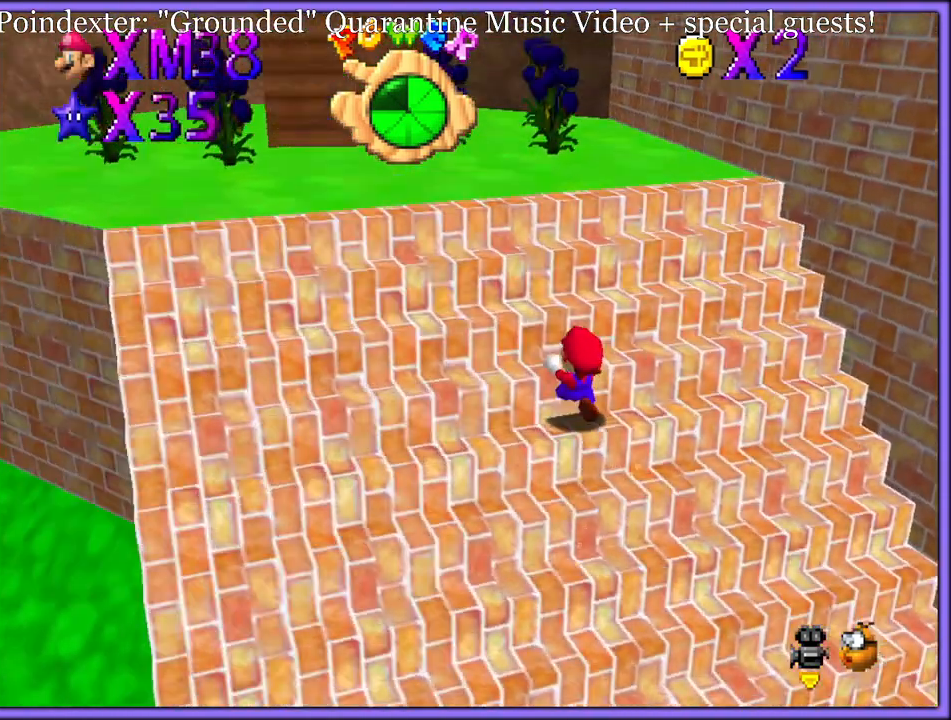
{"buttons": [], "left_stick": "down-left", "button_events": [[100, "C_LEFT", "up"], [217, "C_LEFT", "down"], [350, "C_LEFT", "up"]]}
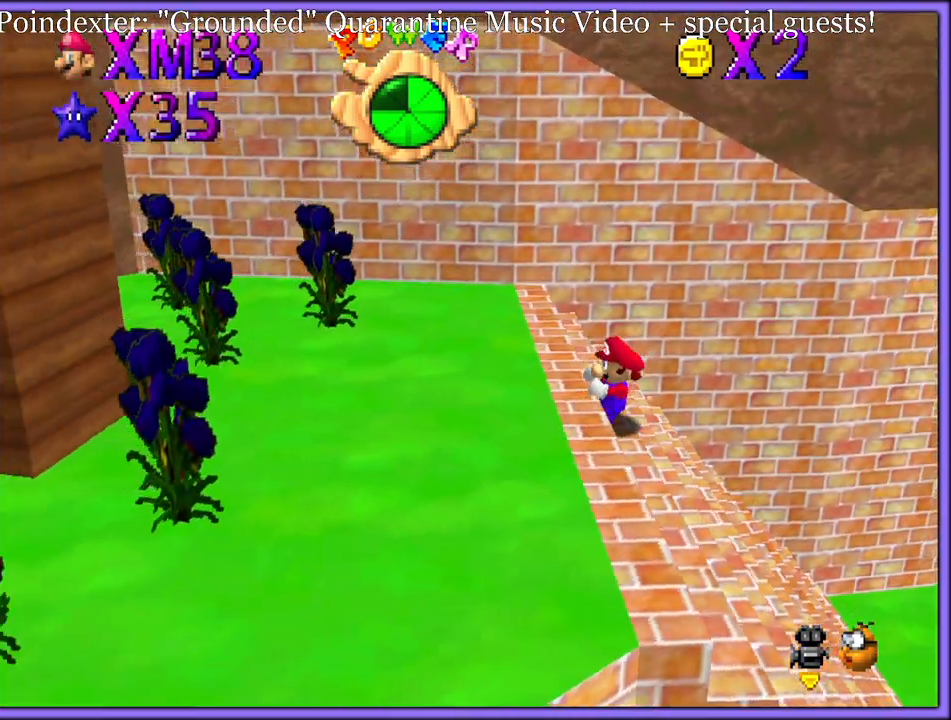
{"buttons": [], "left_stick": "down", "button_events": []}
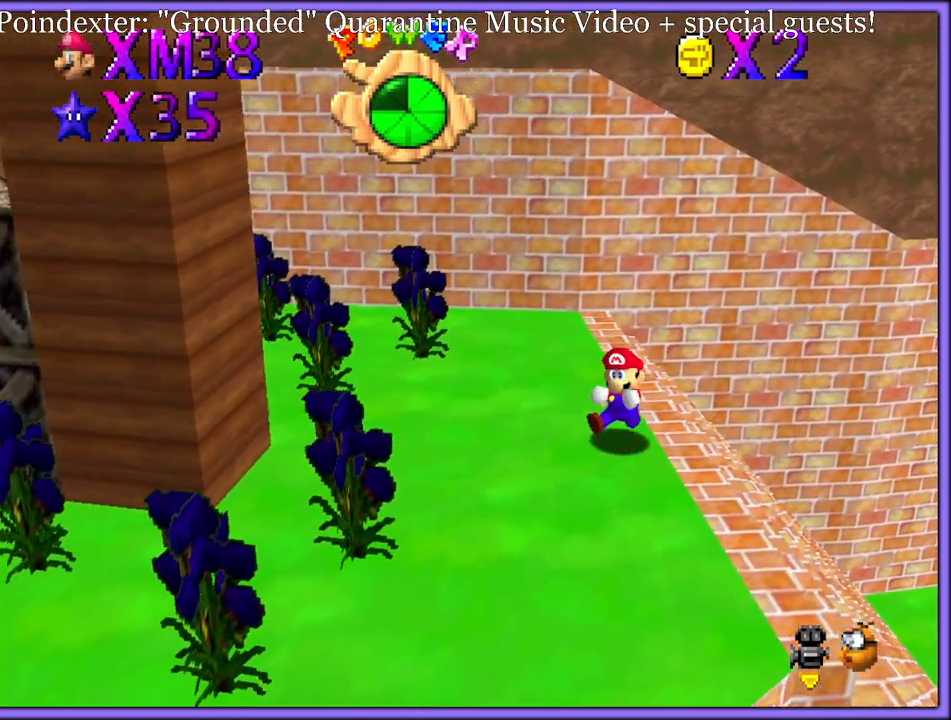
{"buttons": [], "left_stick": "down", "button_events": []}
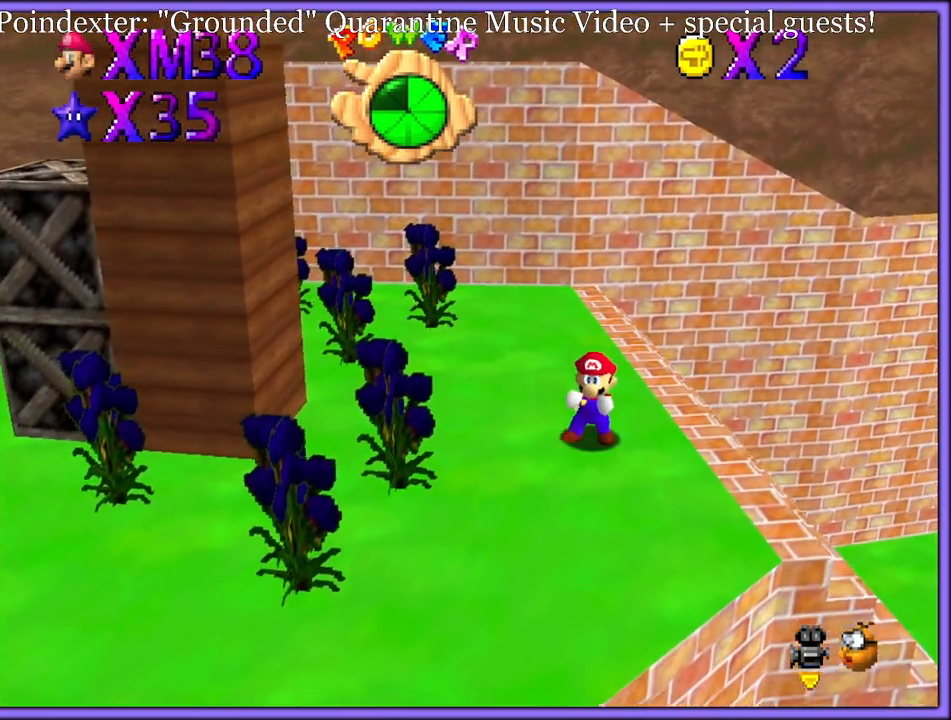
{"buttons": [], "left_stick": "down-left", "button_events": []}
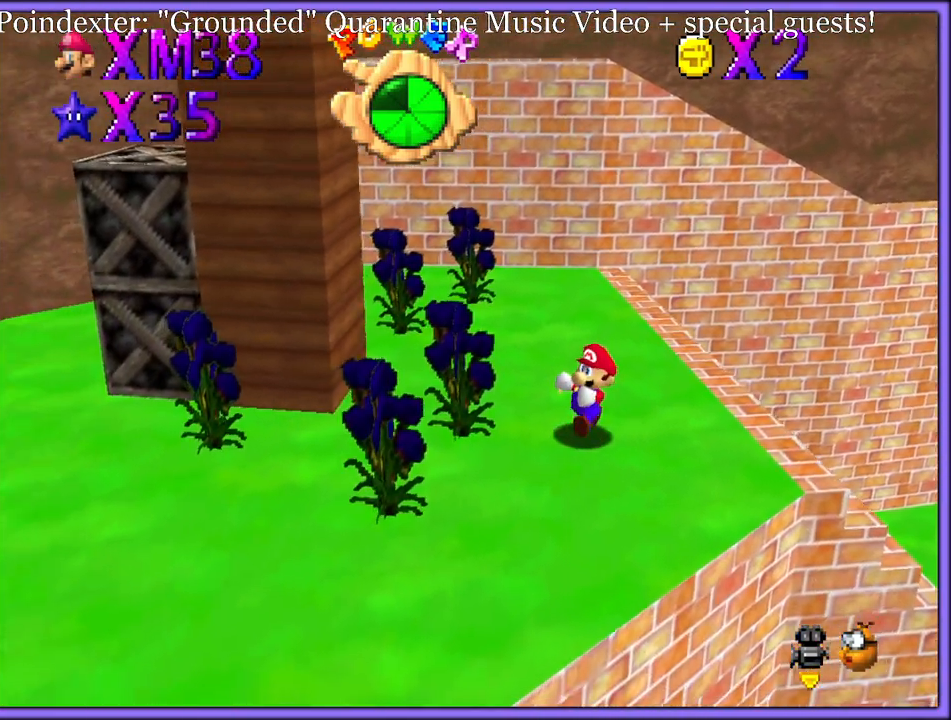
{"buttons": [], "left_stick": "down-left", "button_events": [[50, "A", "down"], [117, "A", "up"], [300, "C_RIGHT", "down"], [383, "C_RIGHT", "up"]]}
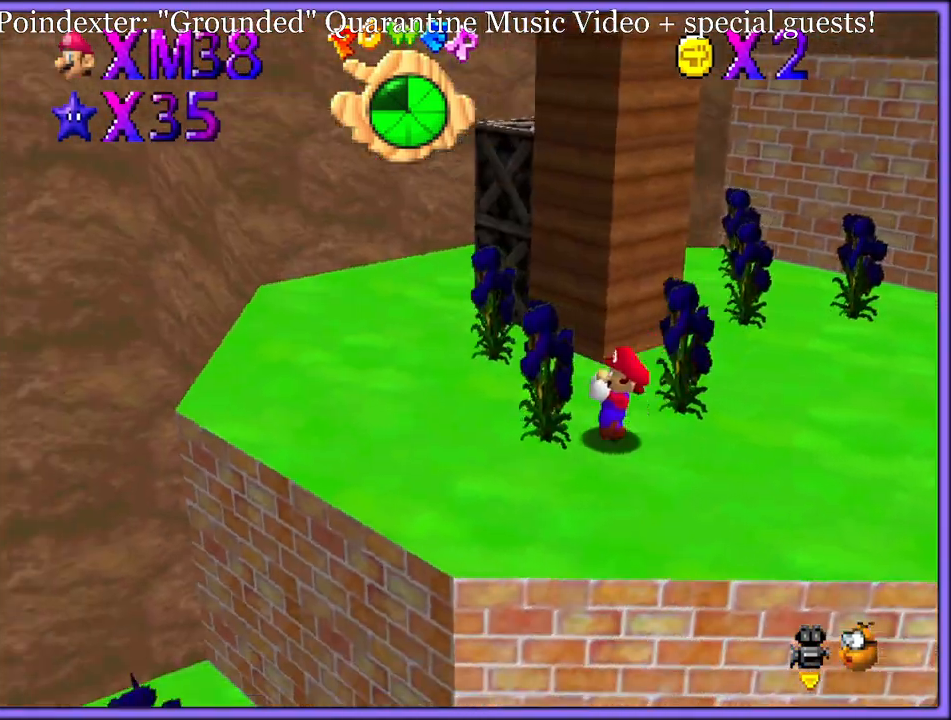
{"buttons": [], "left_stick": "left", "button_events": [[350, "C_LEFT", "down"], [467, "C_LEFT", "up"]]}
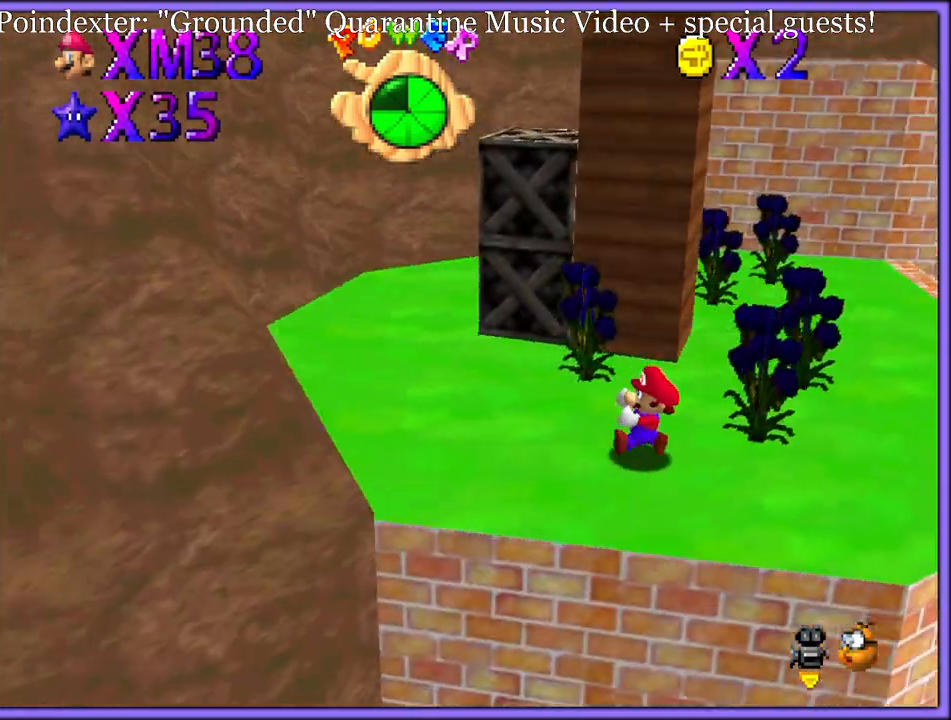
{"buttons": [], "left_stick": "down-left", "button_events": []}
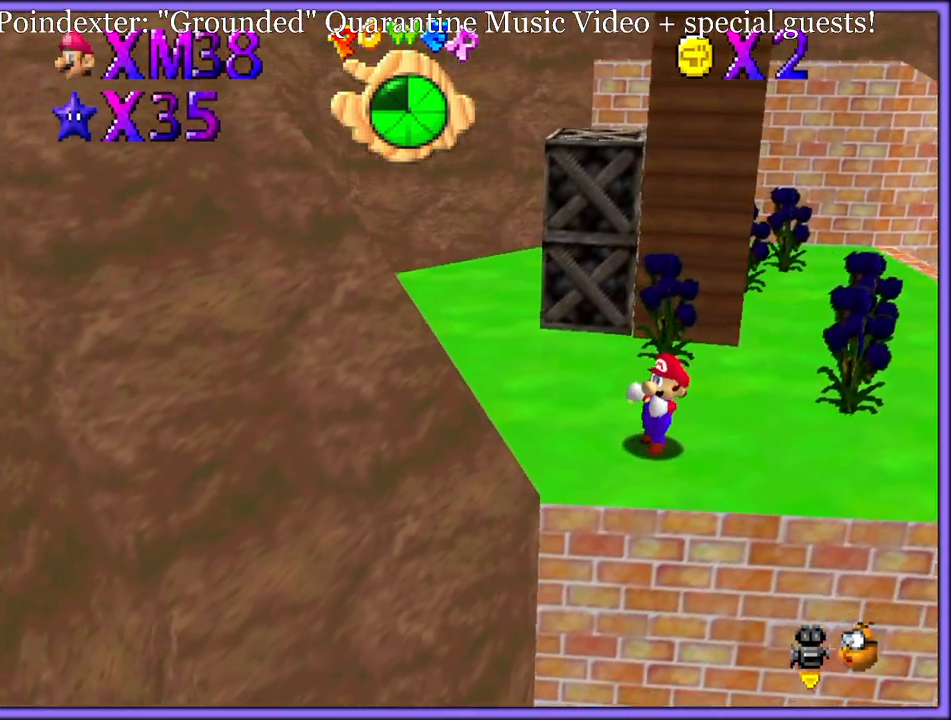
{"buttons": [], "left_stick": "center", "button_events": [[133, "C_LEFT", "down"], [233, "C_LEFT", "up"]]}
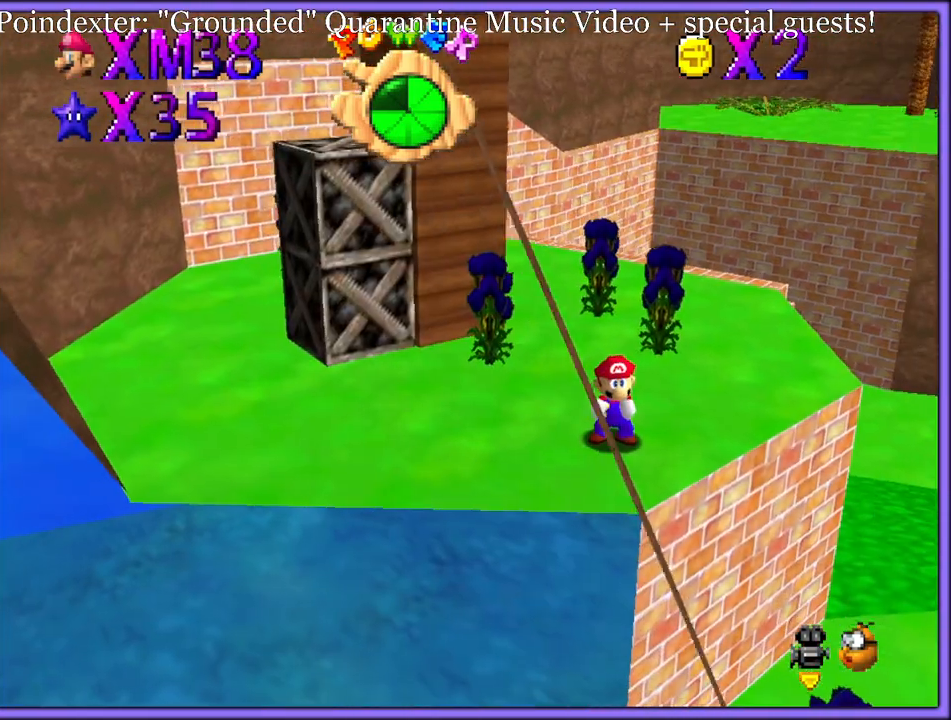
{"buttons": [], "left_stick": "center", "button_events": [[67, "C_UP", "down"], [217, "C_UP", "up"]]}
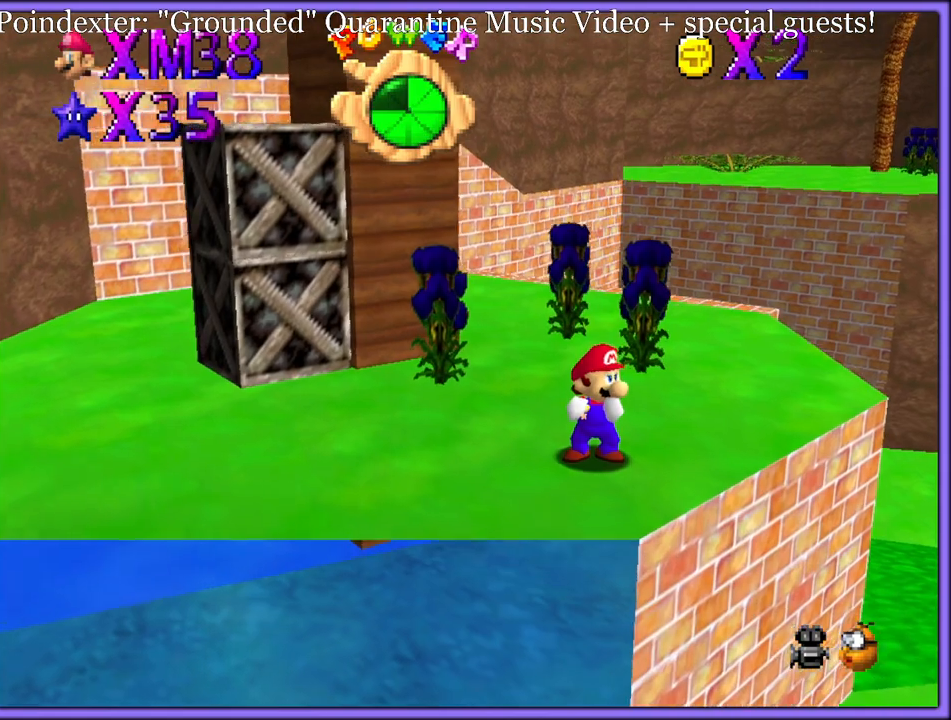
{"buttons": [], "left_stick": "center", "button_events": []}
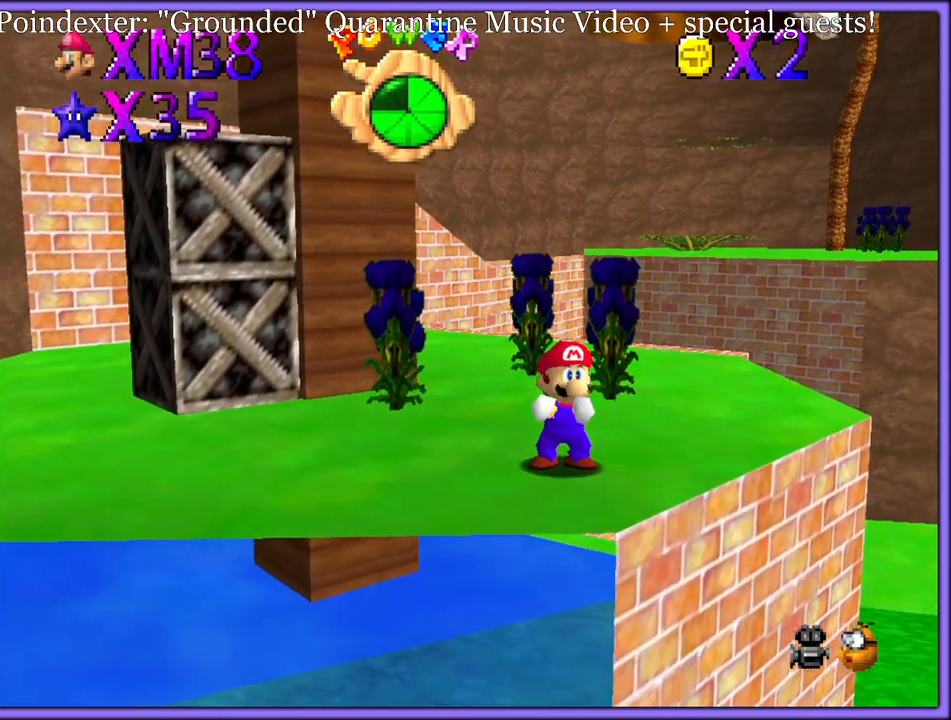
{"buttons": [], "left_stick": "center", "button_events": []}
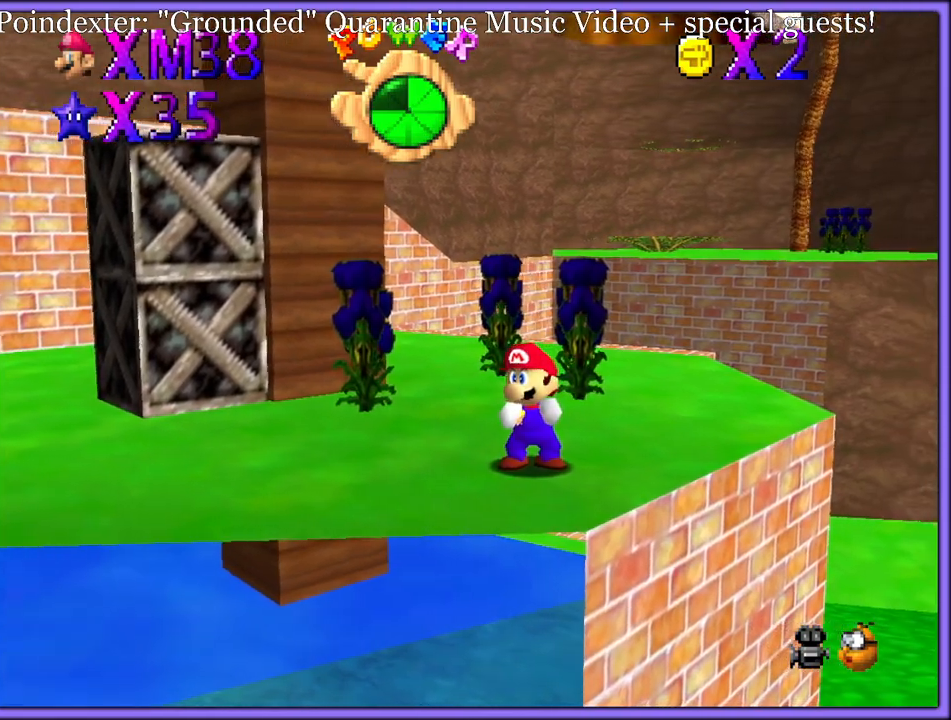
{"buttons": ["C_UP"], "left_stick": "center", "button_events": [[433, "C_UP", "down"]]}
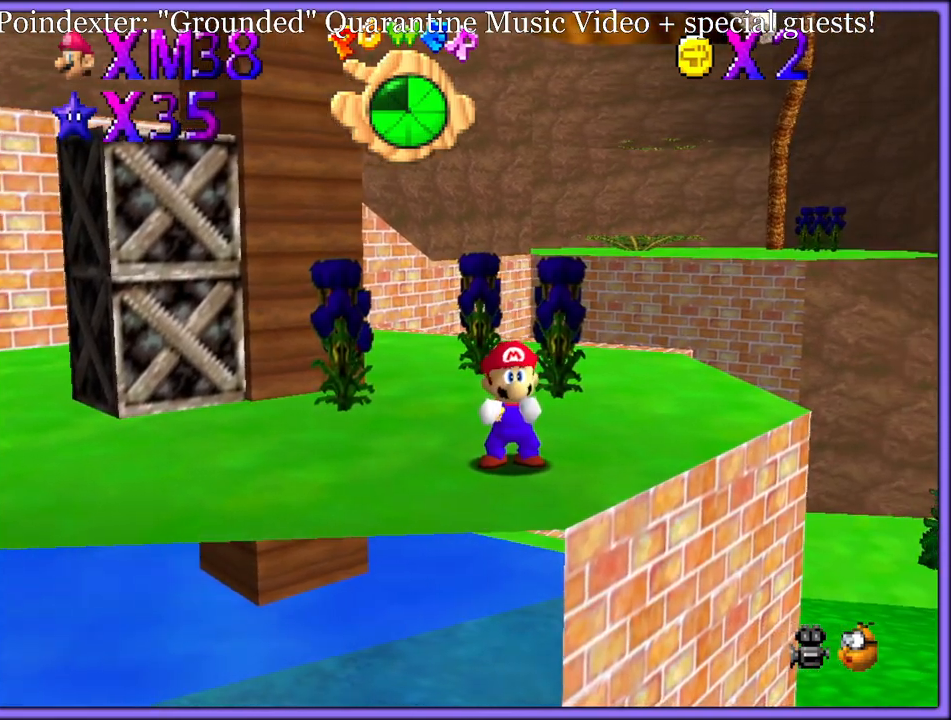
{"buttons": [], "left_stick": "center", "button_events": [[50, "C_UP", "up"]]}
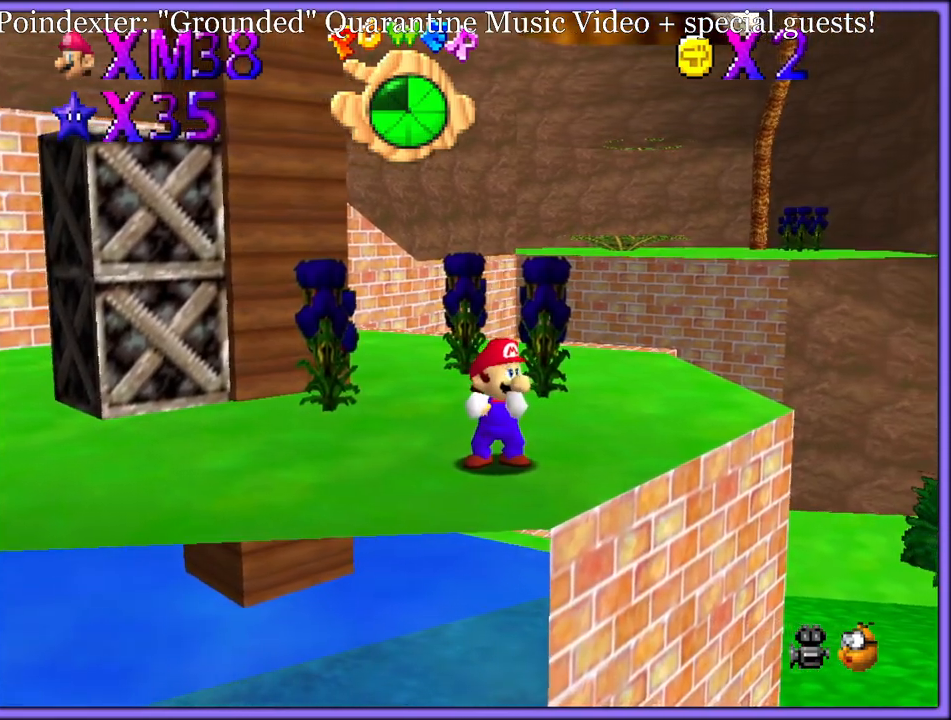
{"buttons": [], "left_stick": "center", "button_events": []}
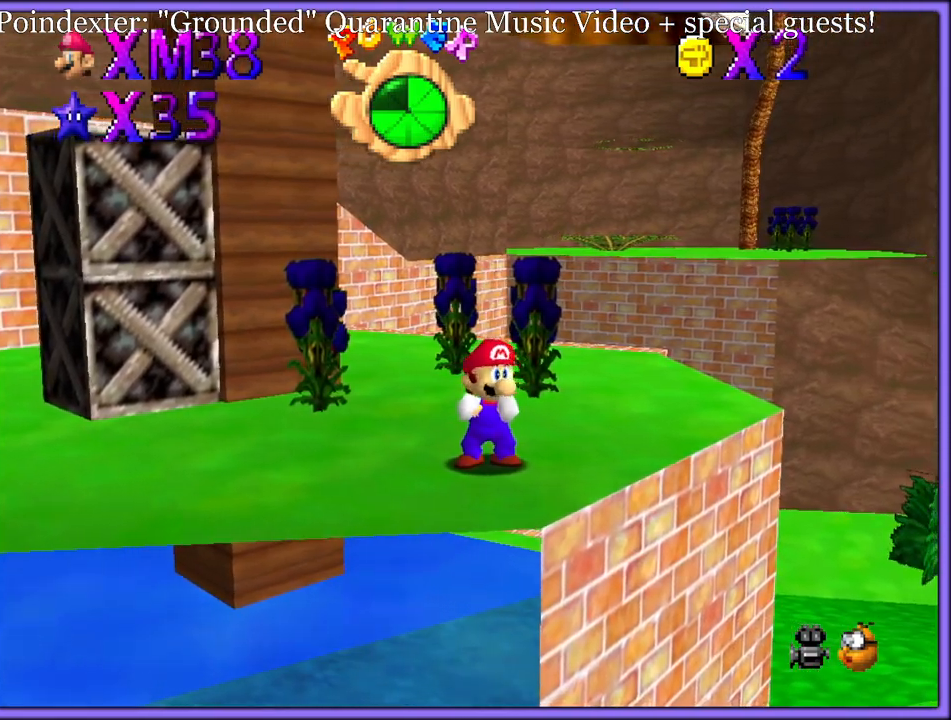
{"buttons": [], "left_stick": "center", "button_events": [[50, "R1", "down"], [167, "R1", "up"]]}
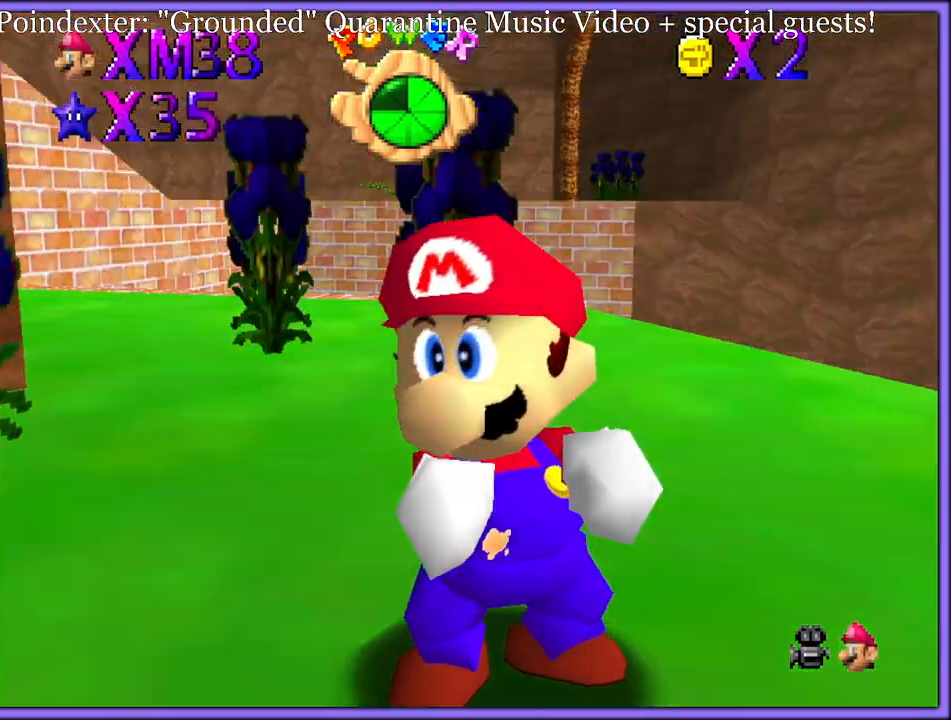
{"buttons": [], "left_stick": "down-left", "button_events": []}
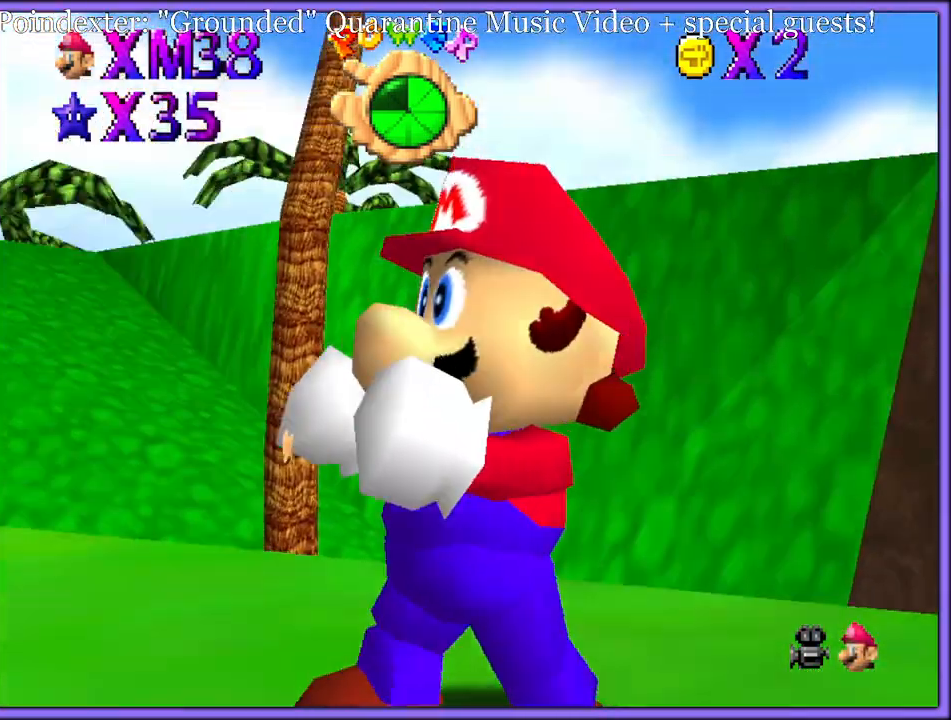
{"buttons": [], "left_stick": "down", "button_events": []}
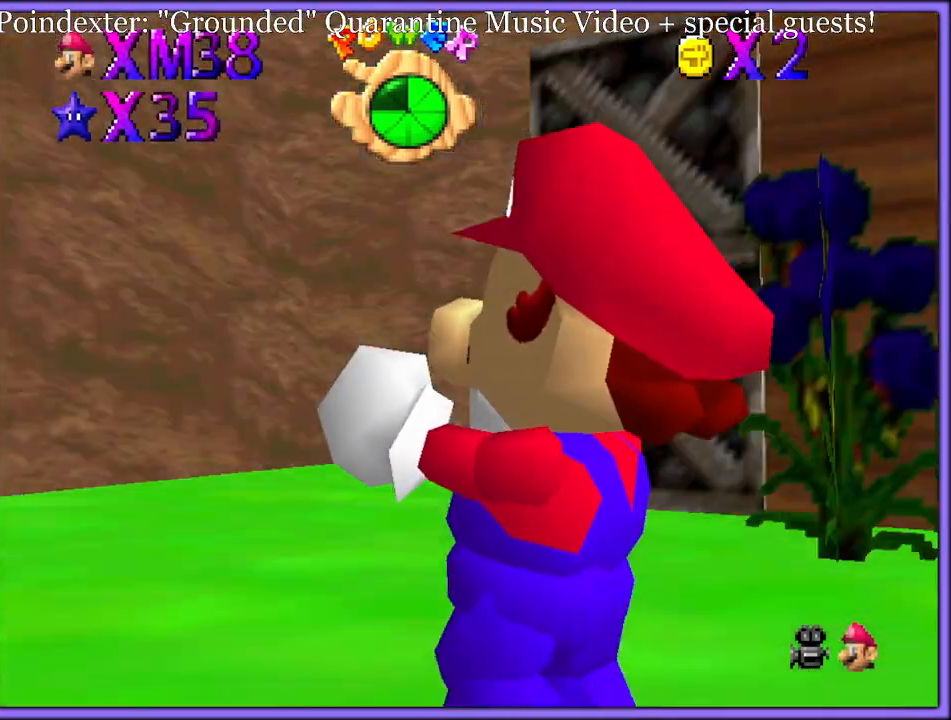
{"buttons": [], "left_stick": "down", "button_events": []}